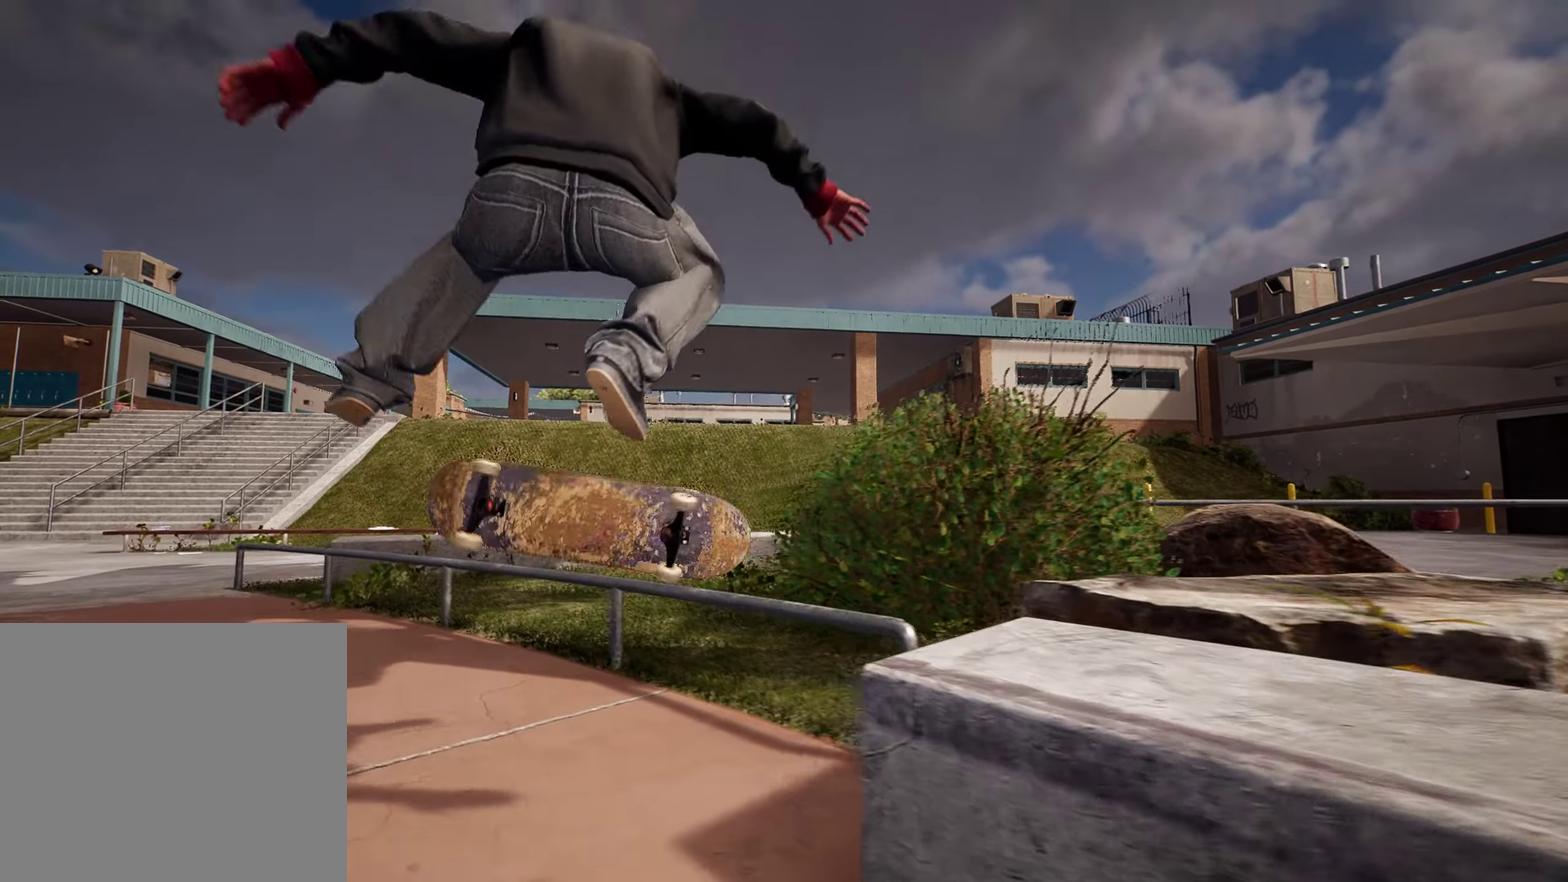
Gameplay with a controller (Xbox layout); each line is a JSON object with the inputs held at the frame after it (dt_ms = milliseconds from this image to that frame). "events" lists button and stick changes between this image and that frame as [ms after this image, input, new state], when the widget could be followed in between. This overlay highlights the sticks when they move; stick clicks (L3 R3) are not distinguishable. Not read: DPAD_UP L3 R3.
{"dt_ms": 300, "buttons": [], "left_stick": "center", "right_stick": "center"}
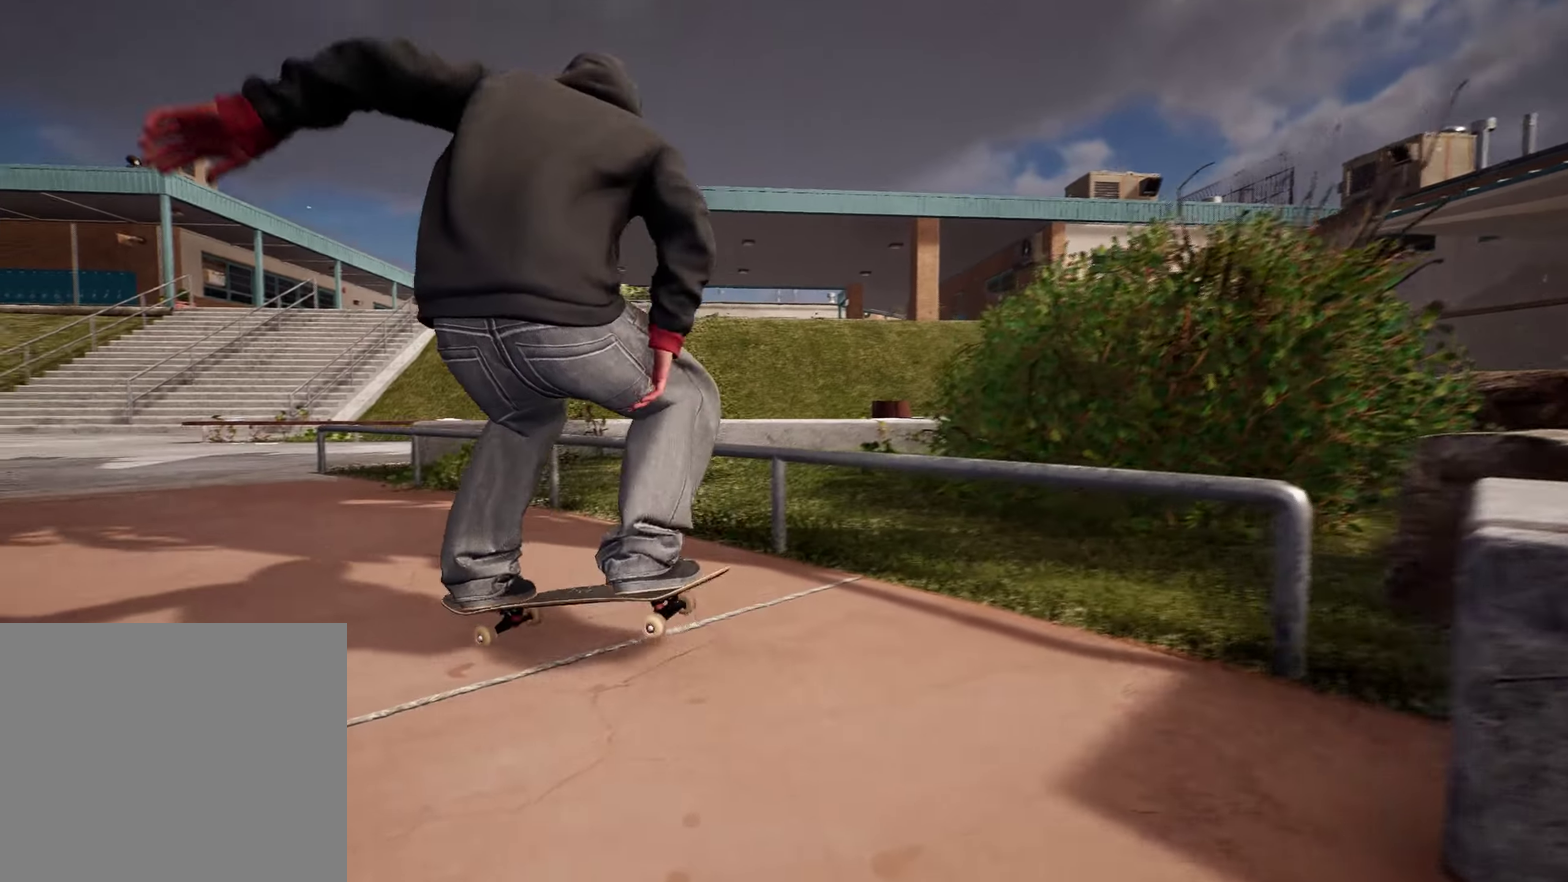
{"dt_ms": 900, "buttons": [], "left_stick": "center", "right_stick": "center", "events": [[483, "R2", "down"], [650, "R2", "up"]]}
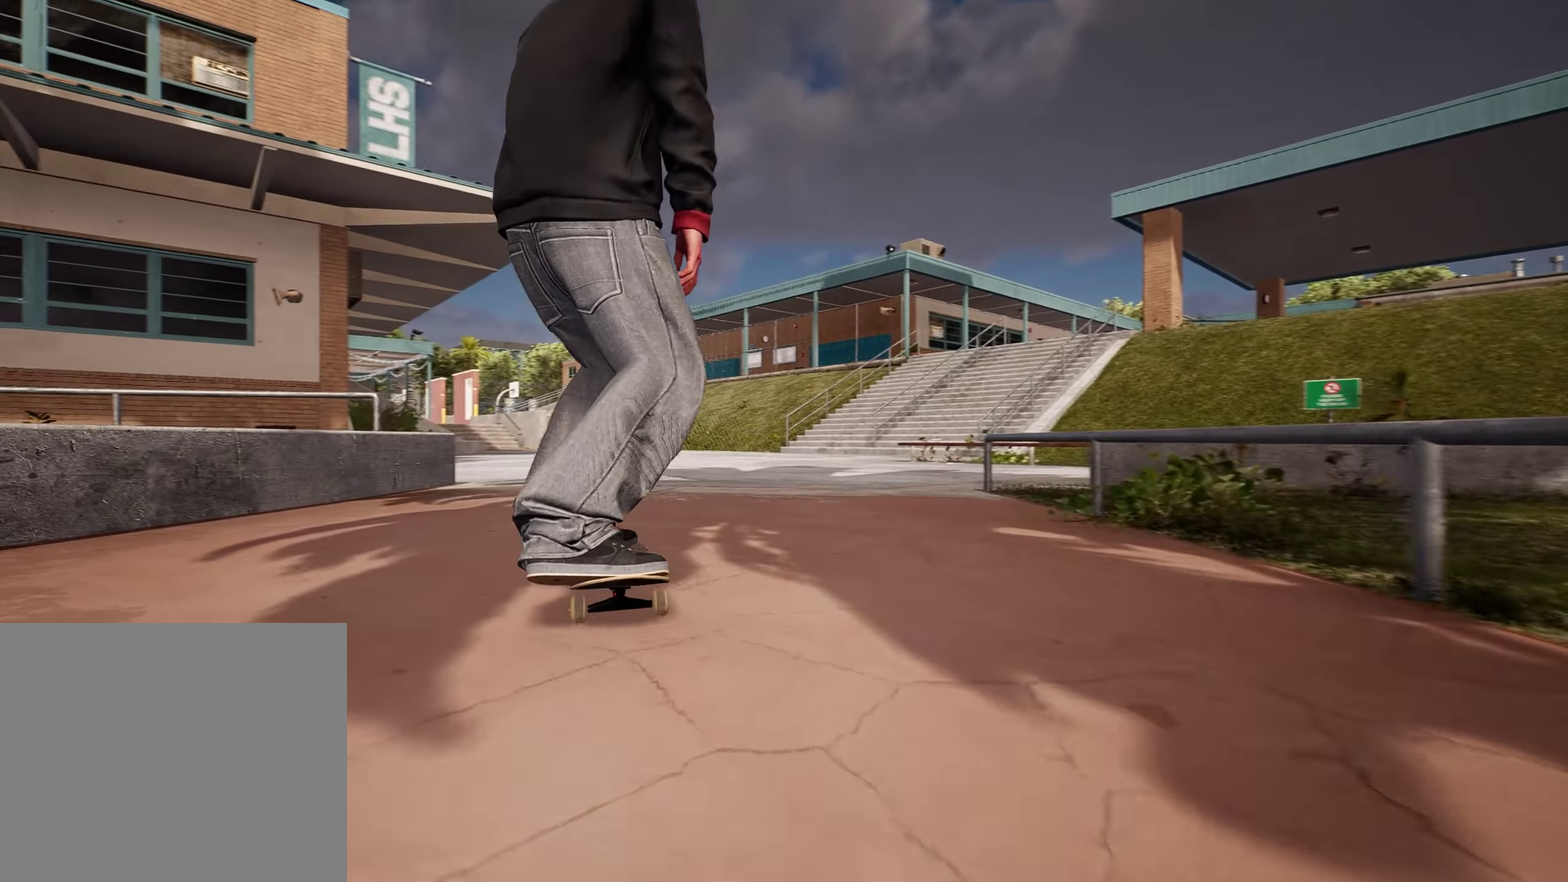
{"dt_ms": 300, "buttons": ["R2"], "left_stick": "center", "right_stick": "center", "events": [[83, "R2", "down"]]}
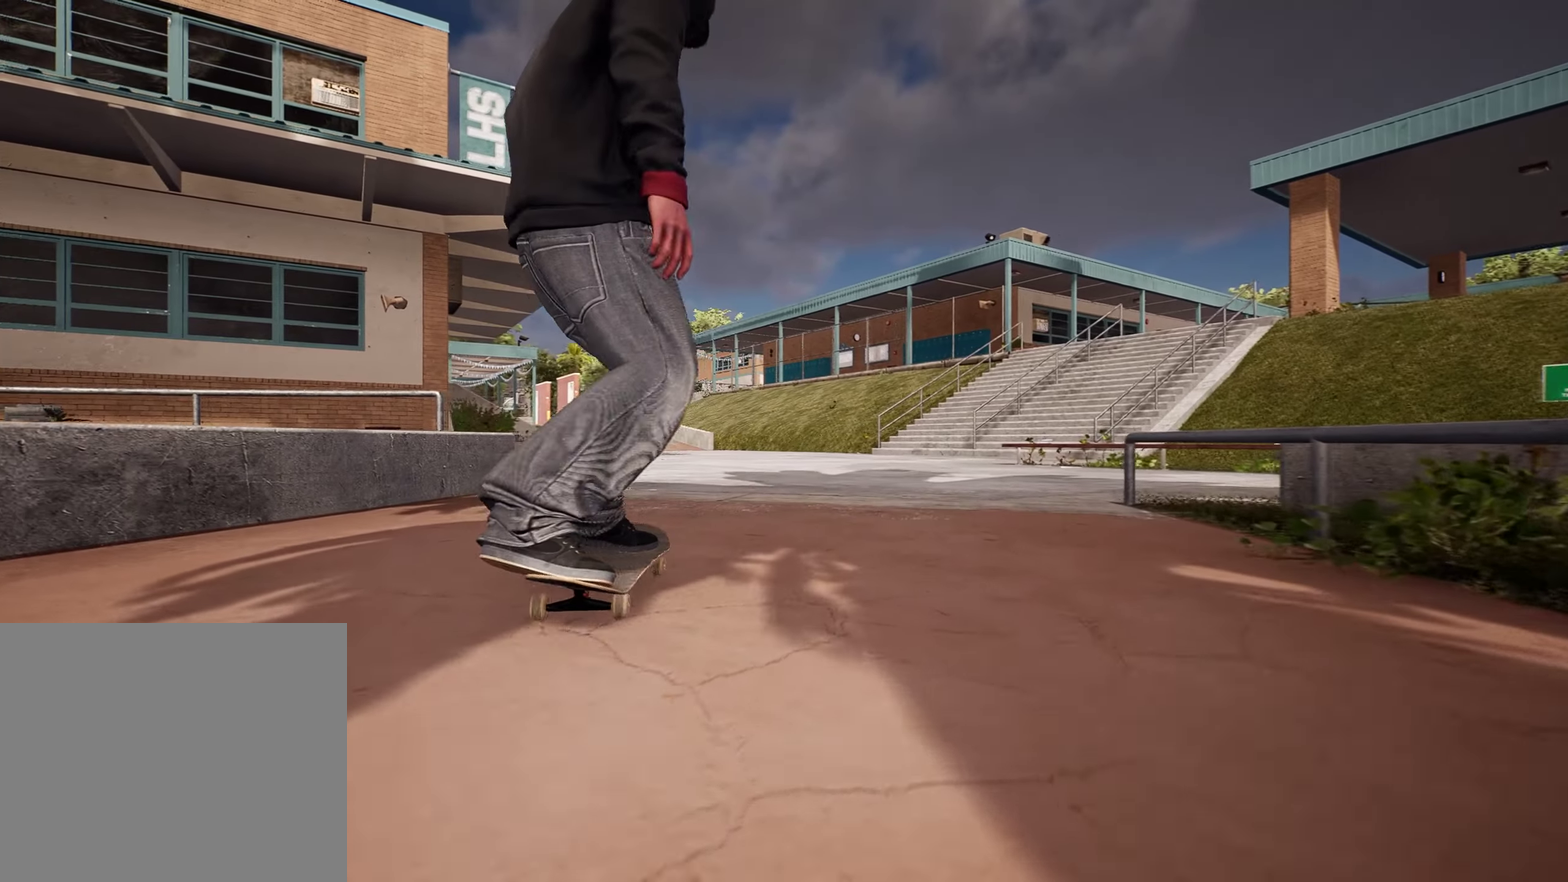
{"dt_ms": 500, "buttons": [], "left_stick": "center", "right_stick": "center", "events": [[33, "R2", "up"]]}
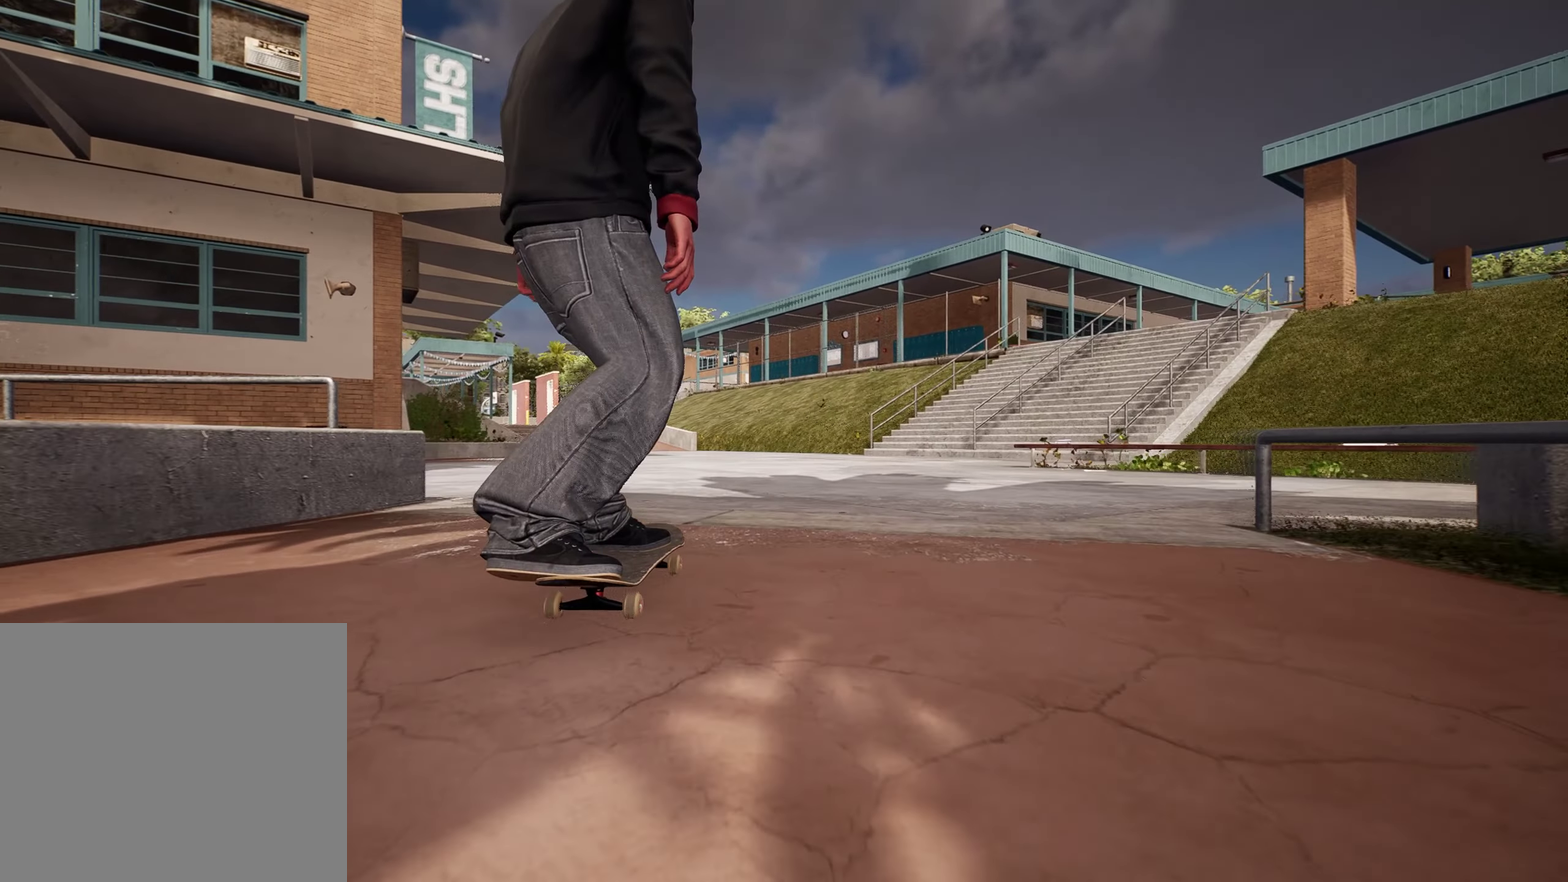
{"dt_ms": 500, "buttons": [], "left_stick": "center", "right_stick": "center", "events": []}
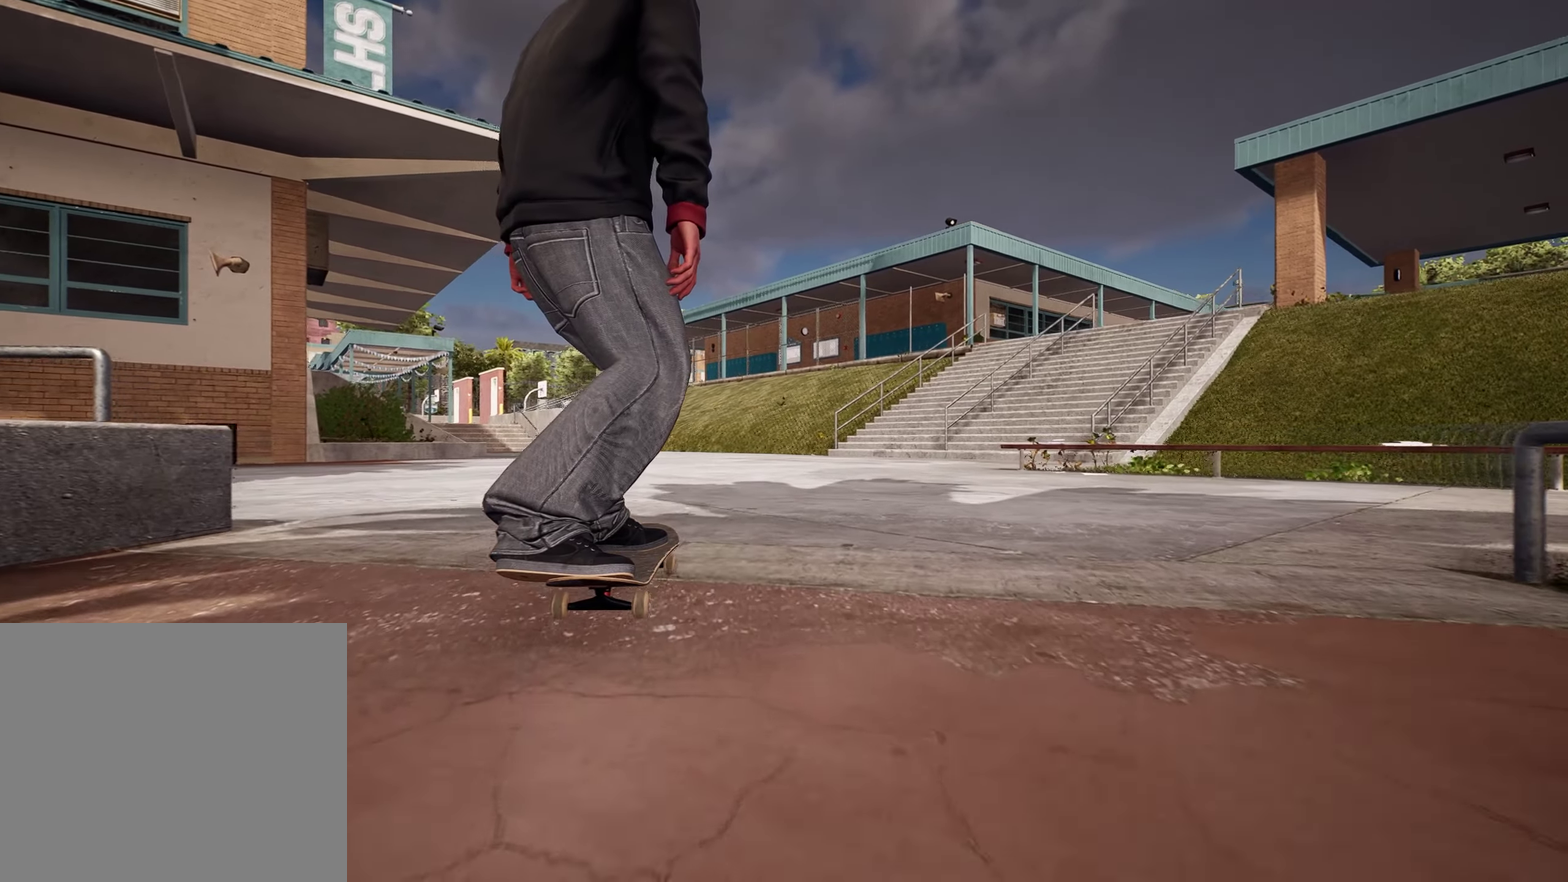
{"dt_ms": 400, "buttons": [], "left_stick": "center", "right_stick": "center", "events": []}
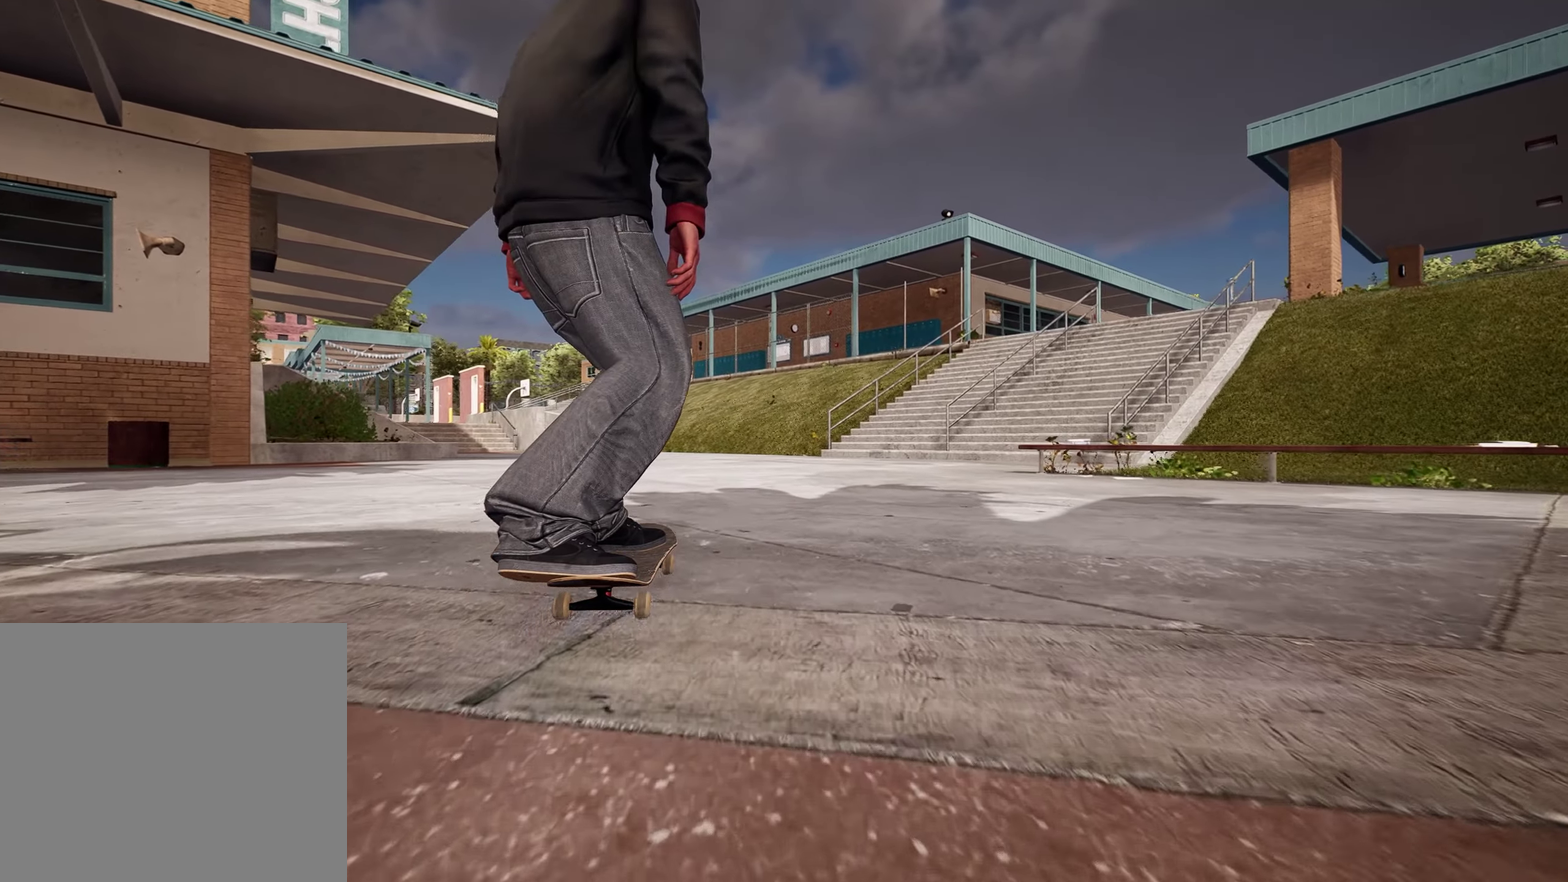
{"dt_ms": 800, "buttons": [], "left_stick": "center", "right_stick": "center", "events": []}
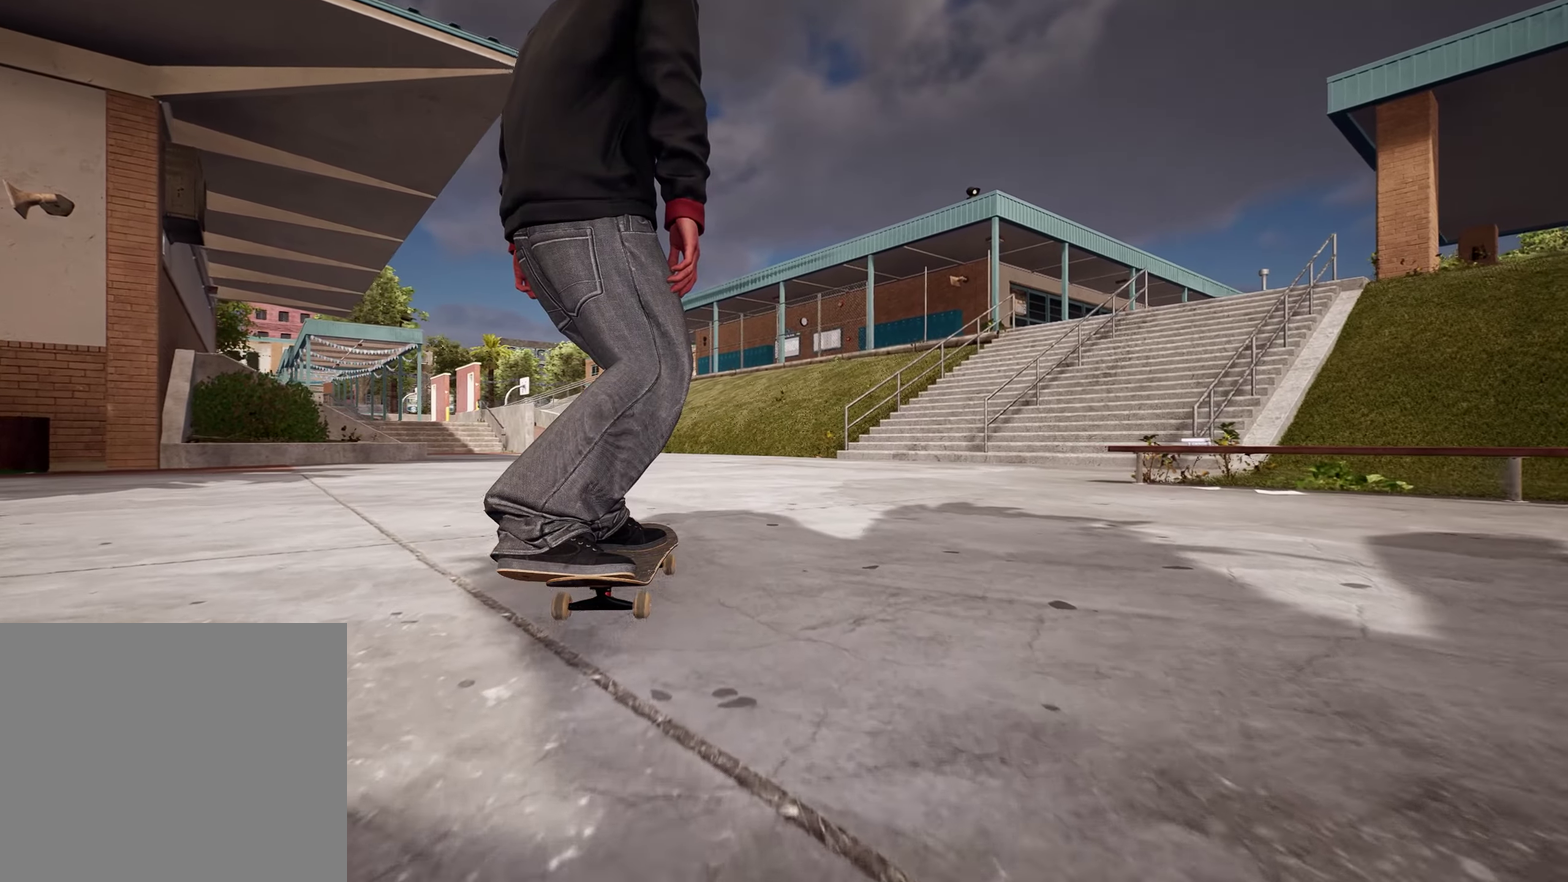
{"dt_ms": 300, "buttons": [], "left_stick": "up", "right_stick": "center", "events": [[117, "Y", "down"], [200, "Y", "up"], [200, "left_stick", "up"]]}
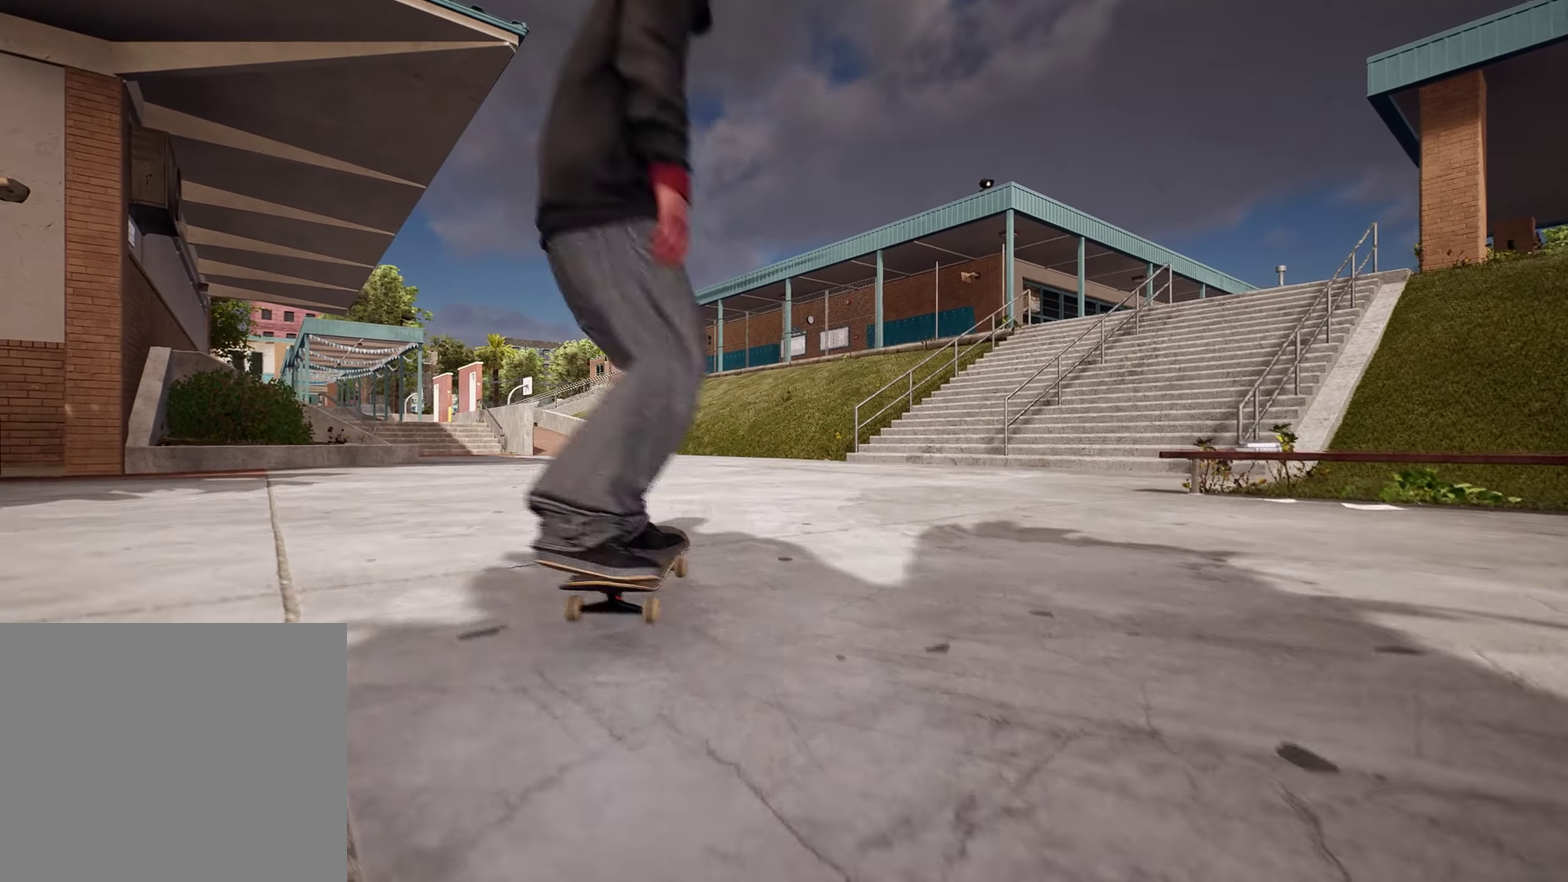
{"dt_ms": 500, "buttons": [], "left_stick": "up", "right_stick": "left", "events": [[83, "A", "down"], [200, "A", "up"], [467, "right_stick", "left"]]}
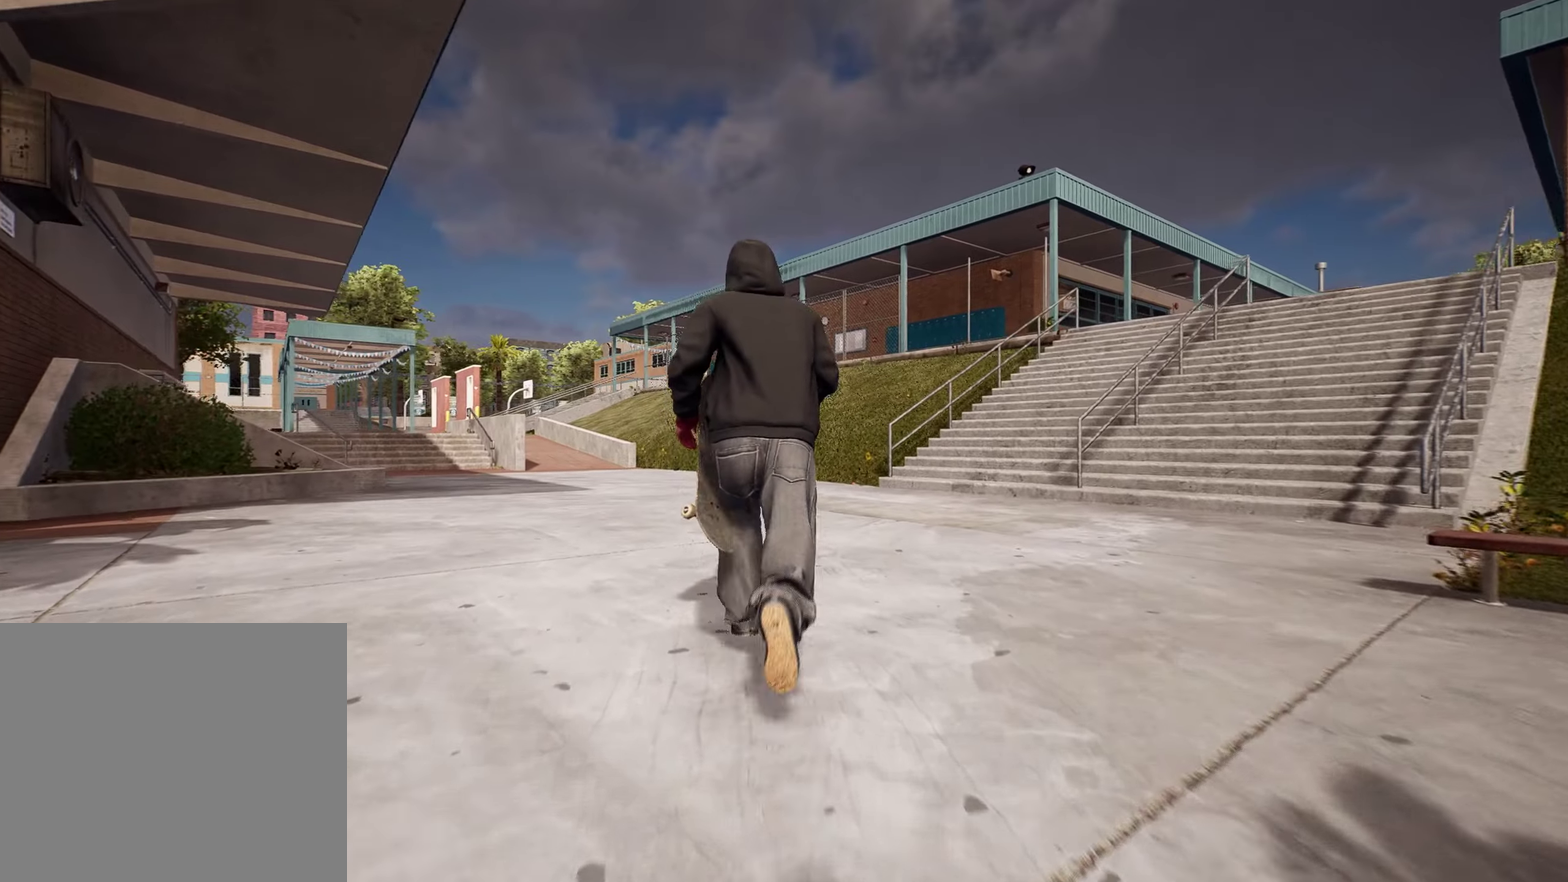
{"dt_ms": 500, "buttons": [], "left_stick": "up-right", "right_stick": "center", "events": [[350, "left_stick", "up-right"], [384, "right_stick", "center"]]}
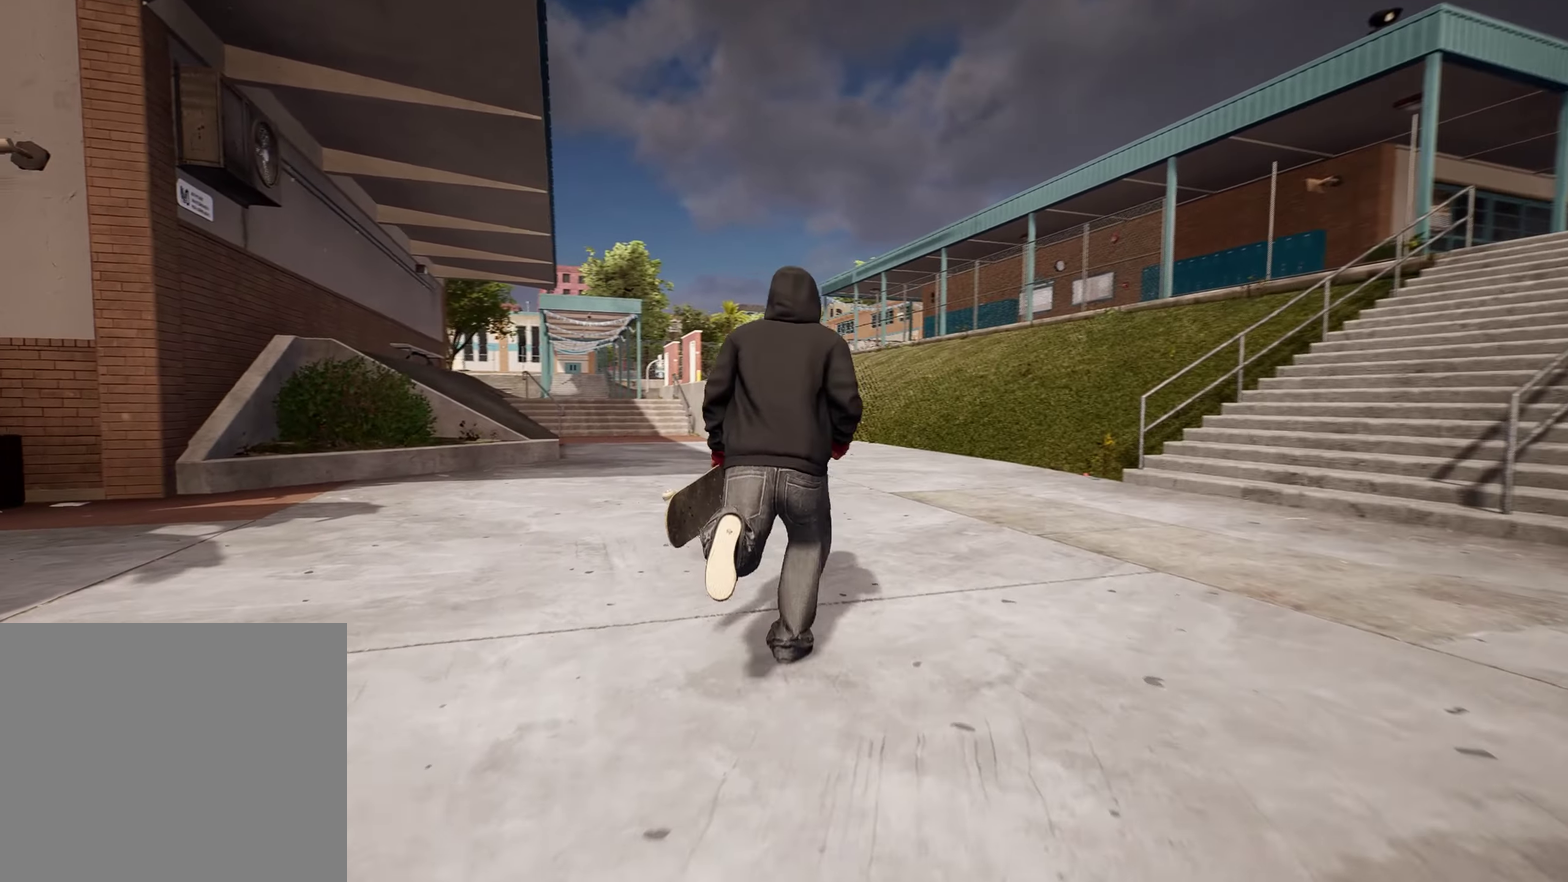
{"dt_ms": 300, "buttons": [], "left_stick": "up-right", "right_stick": "down-left", "events": [[150, "right_stick", "down-left"]]}
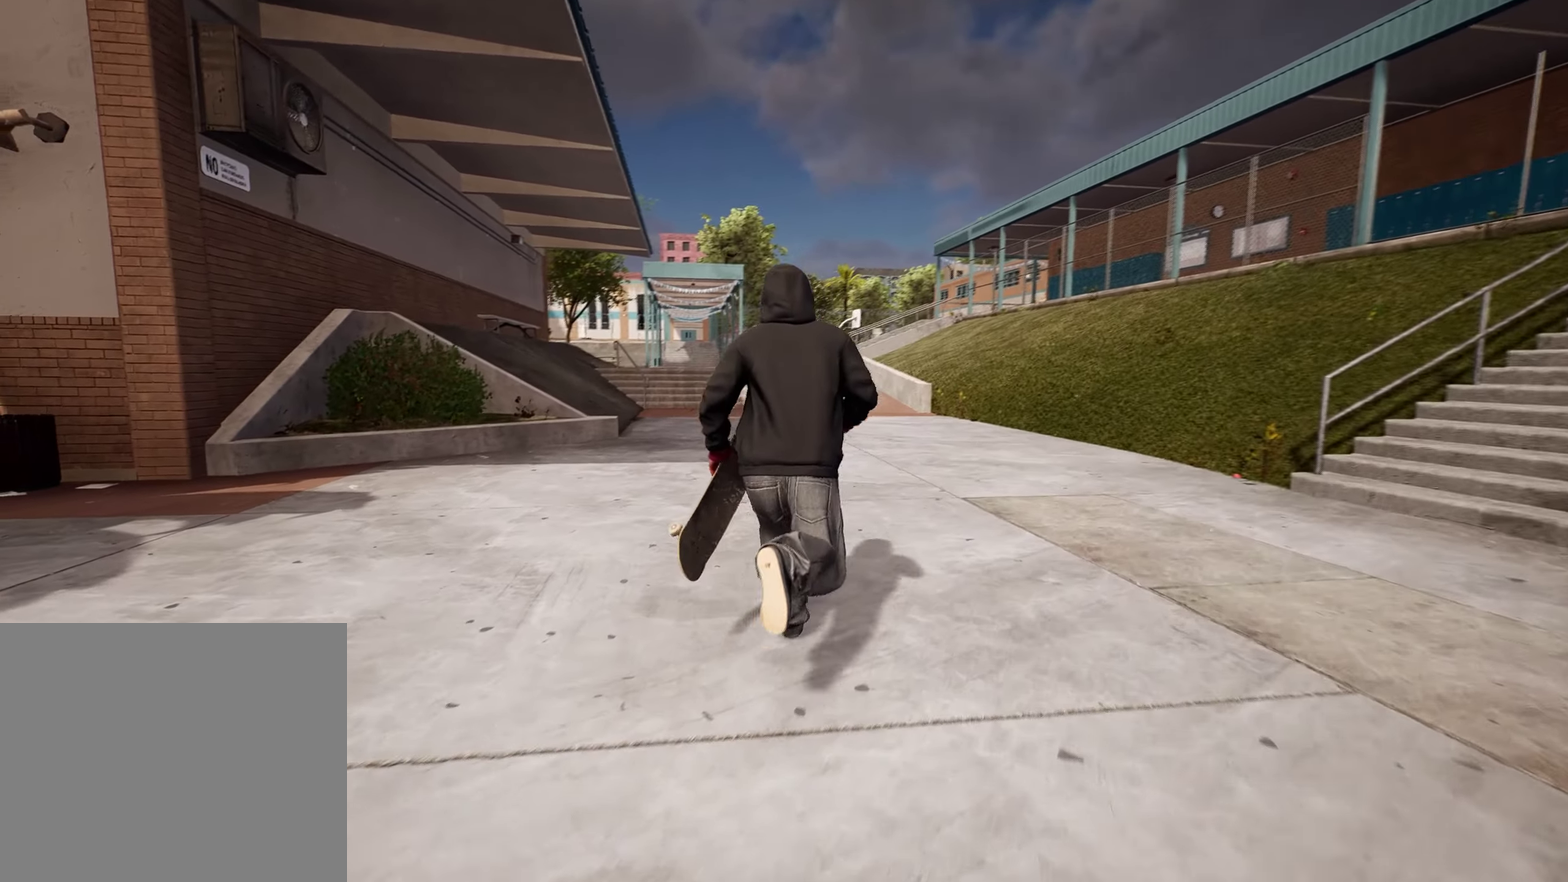
{"dt_ms": 900, "buttons": [], "left_stick": "up", "right_stick": "center", "events": [[67, "right_stick", "center"], [517, "left_stick", "up"]]}
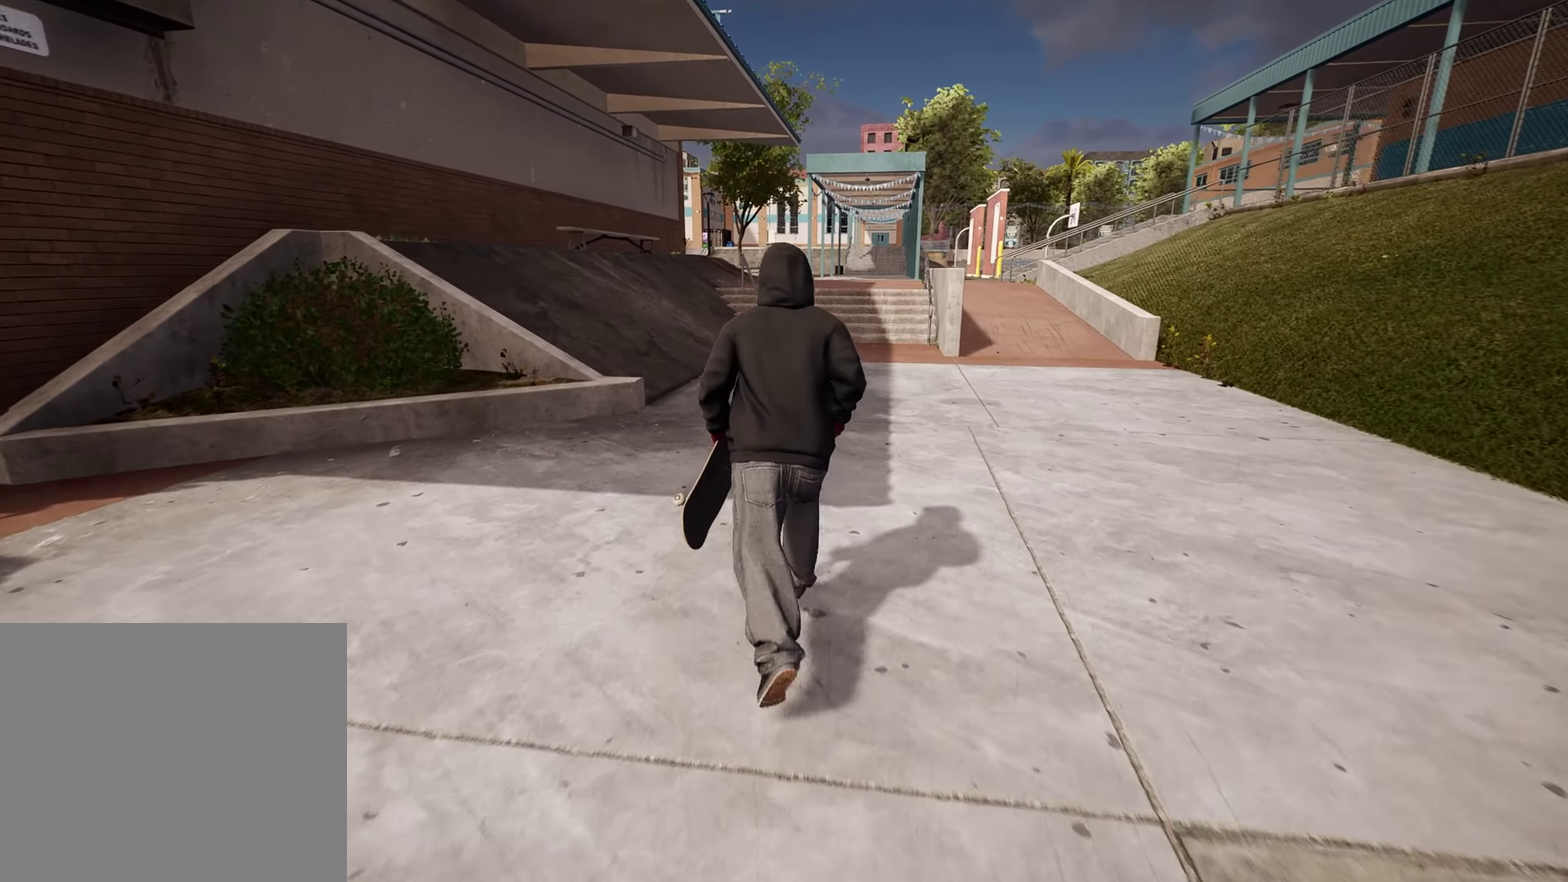
{"dt_ms": 300, "buttons": [], "left_stick": "up", "right_stick": "center"}
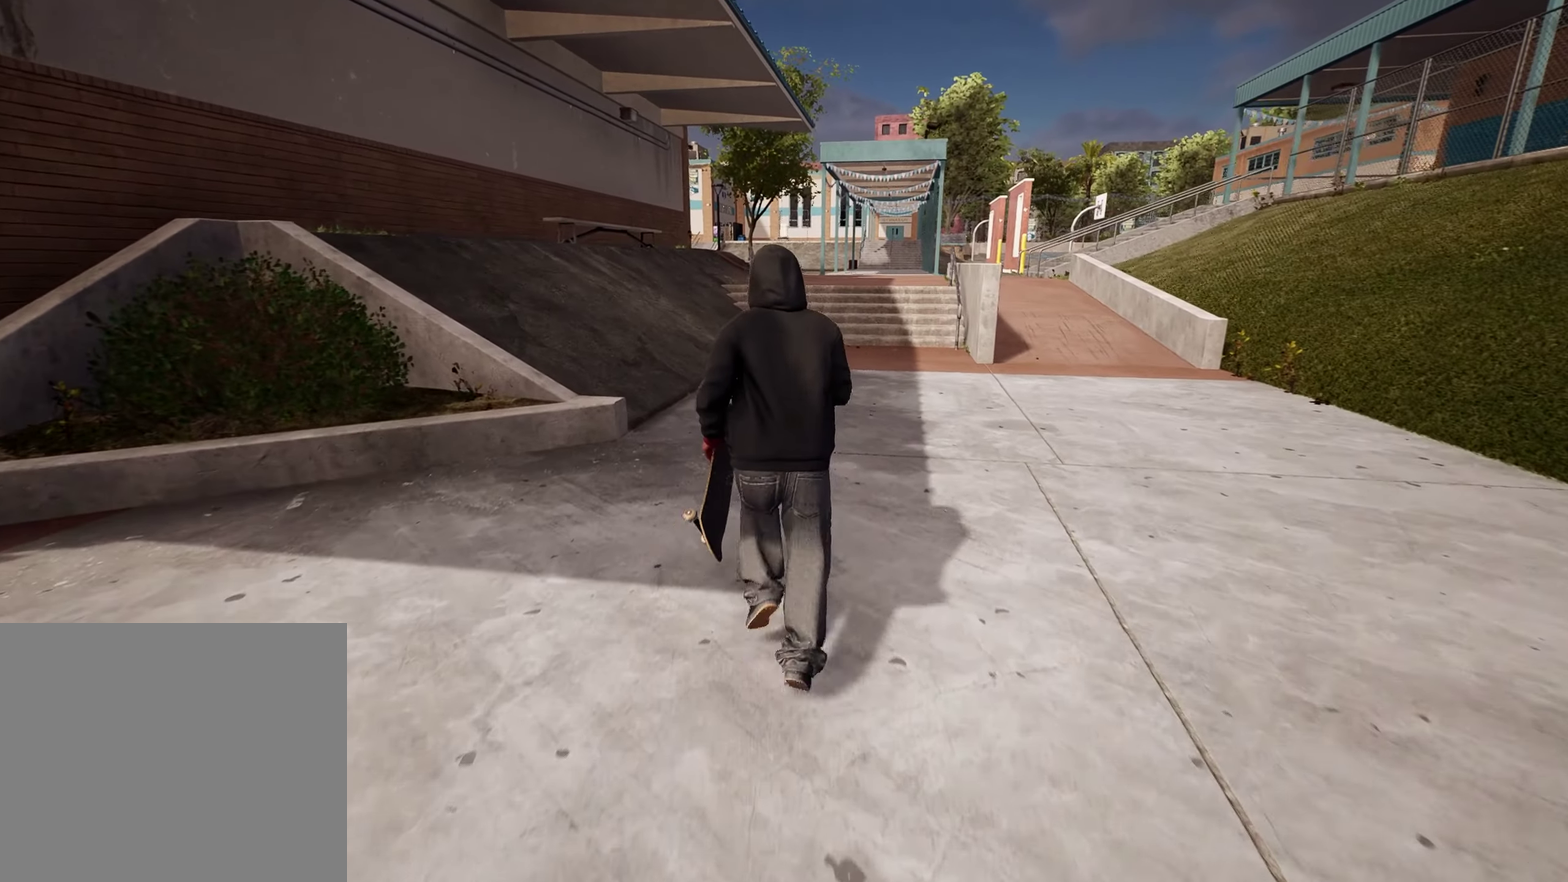
{"dt_ms": 500, "buttons": [], "left_stick": "up", "right_stick": "center"}
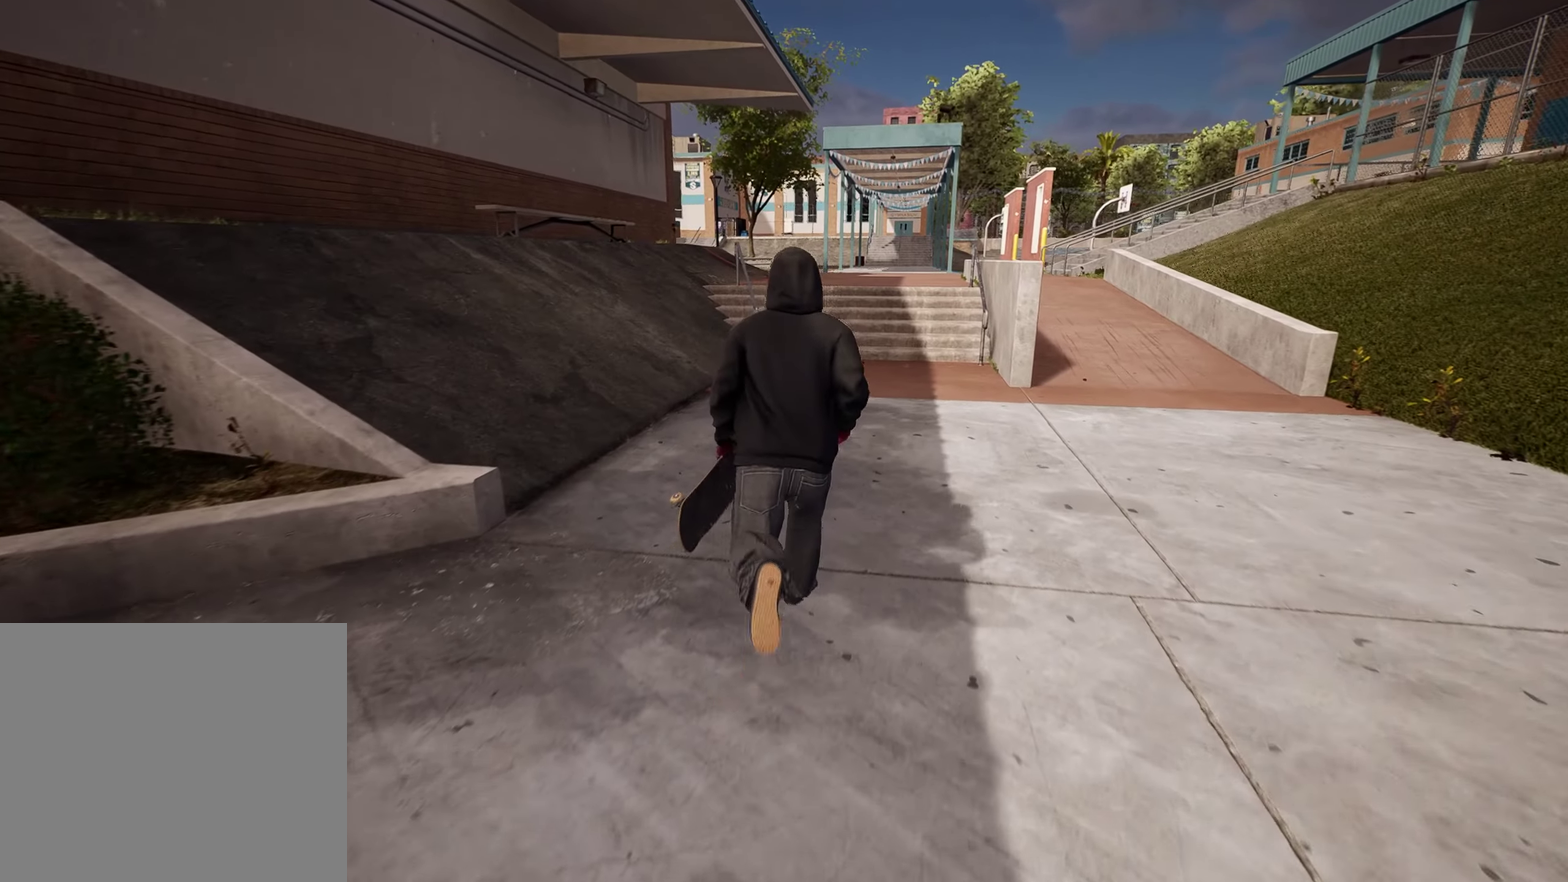
{"dt_ms": 500, "buttons": [], "left_stick": "up", "right_stick": "center", "events": [[134, "A", "down"], [250, "left_stick", "up-right"], [267, "A", "up"], [400, "left_stick", "up"]]}
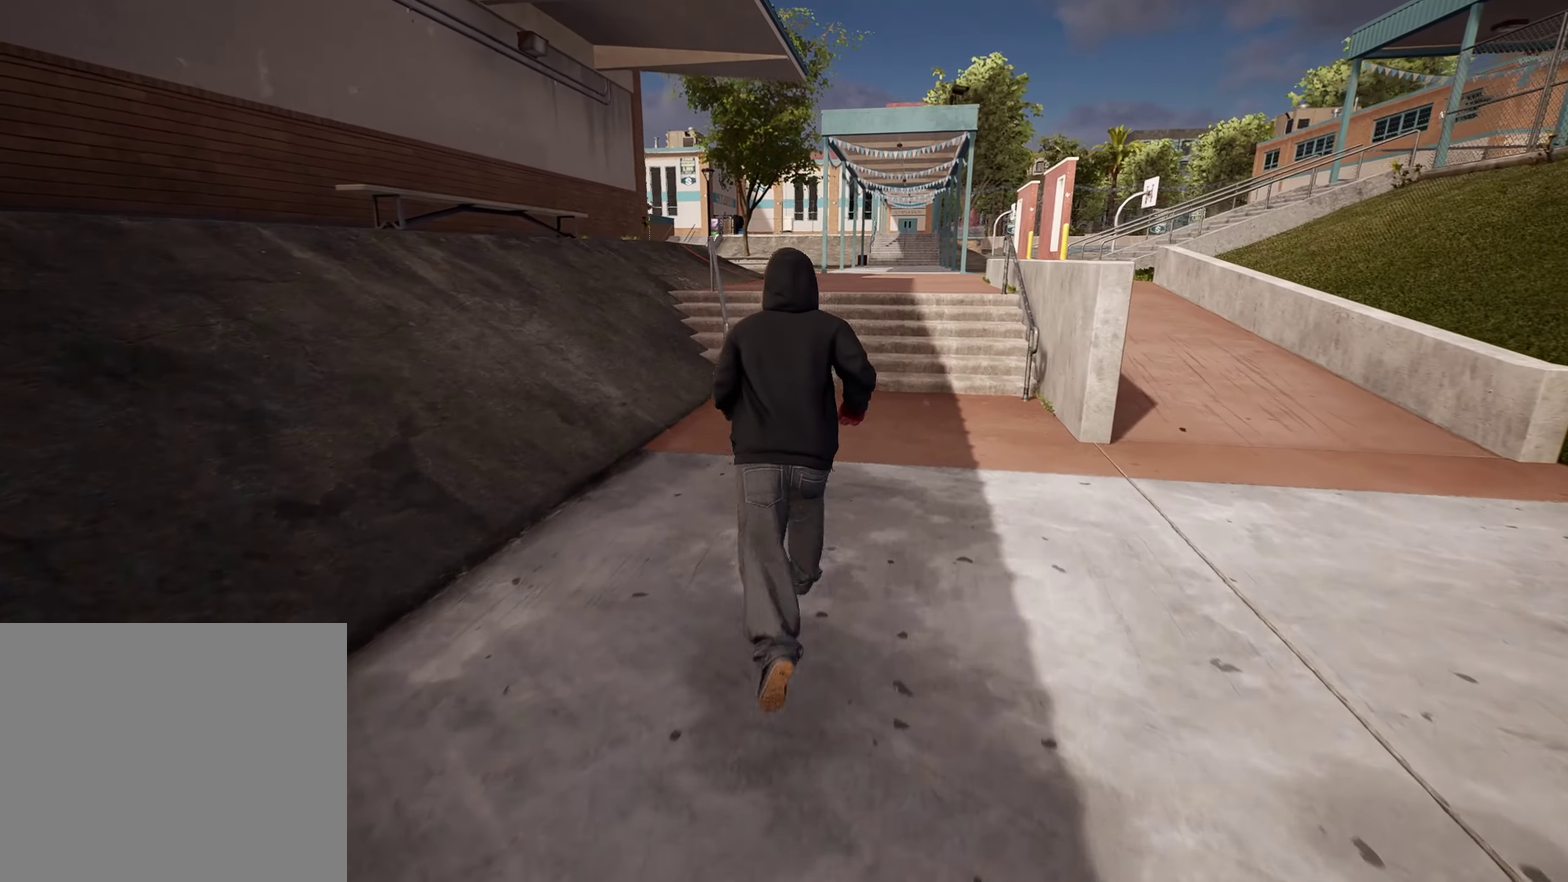
{"dt_ms": 300, "buttons": [], "left_stick": "up-right", "right_stick": "center", "events": [[117, "left_stick", "up-right"]]}
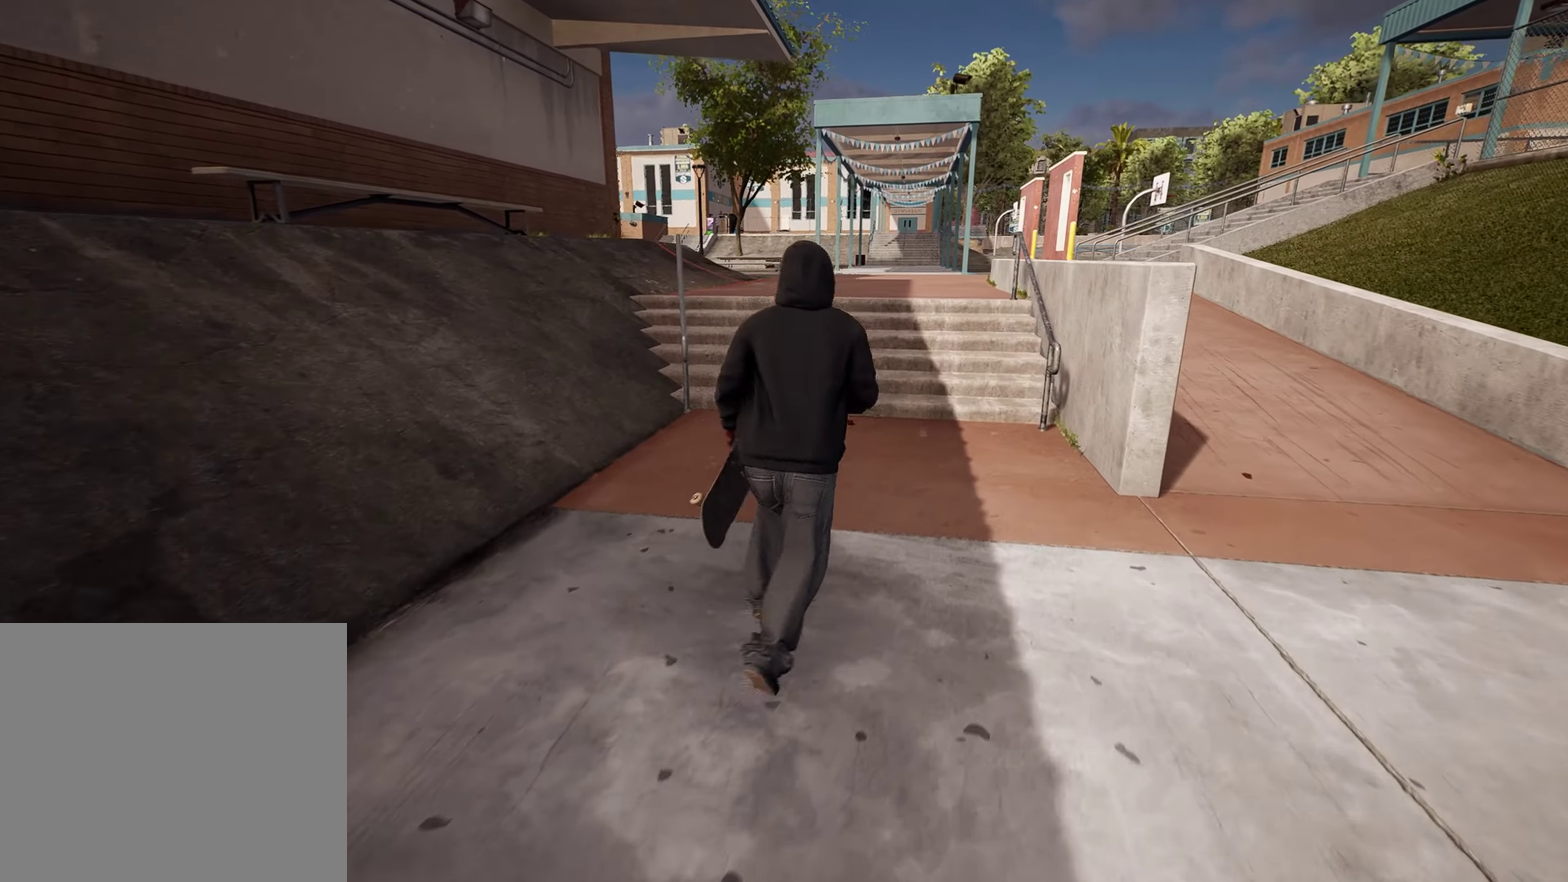
{"dt_ms": 700, "buttons": [], "left_stick": "center", "right_stick": "center", "events": [[34, "left_stick", "down"], [384, "left_stick", "up"], [450, "left_stick", "down"], [700, "left_stick", "center"]]}
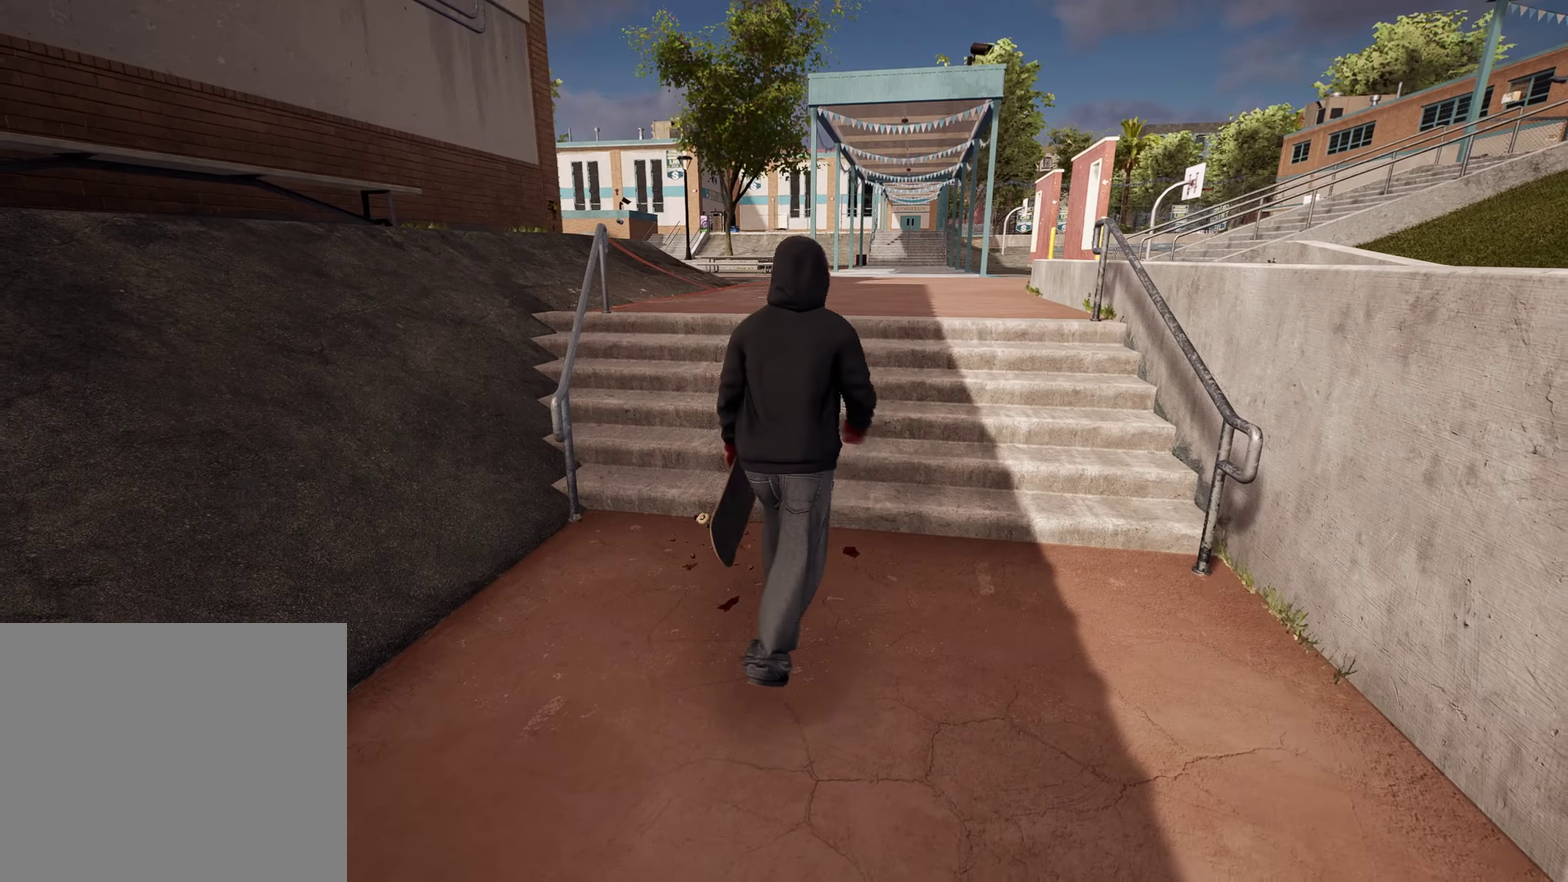
{"dt_ms": 500, "buttons": [], "left_stick": "center", "right_stick": "center", "events": []}
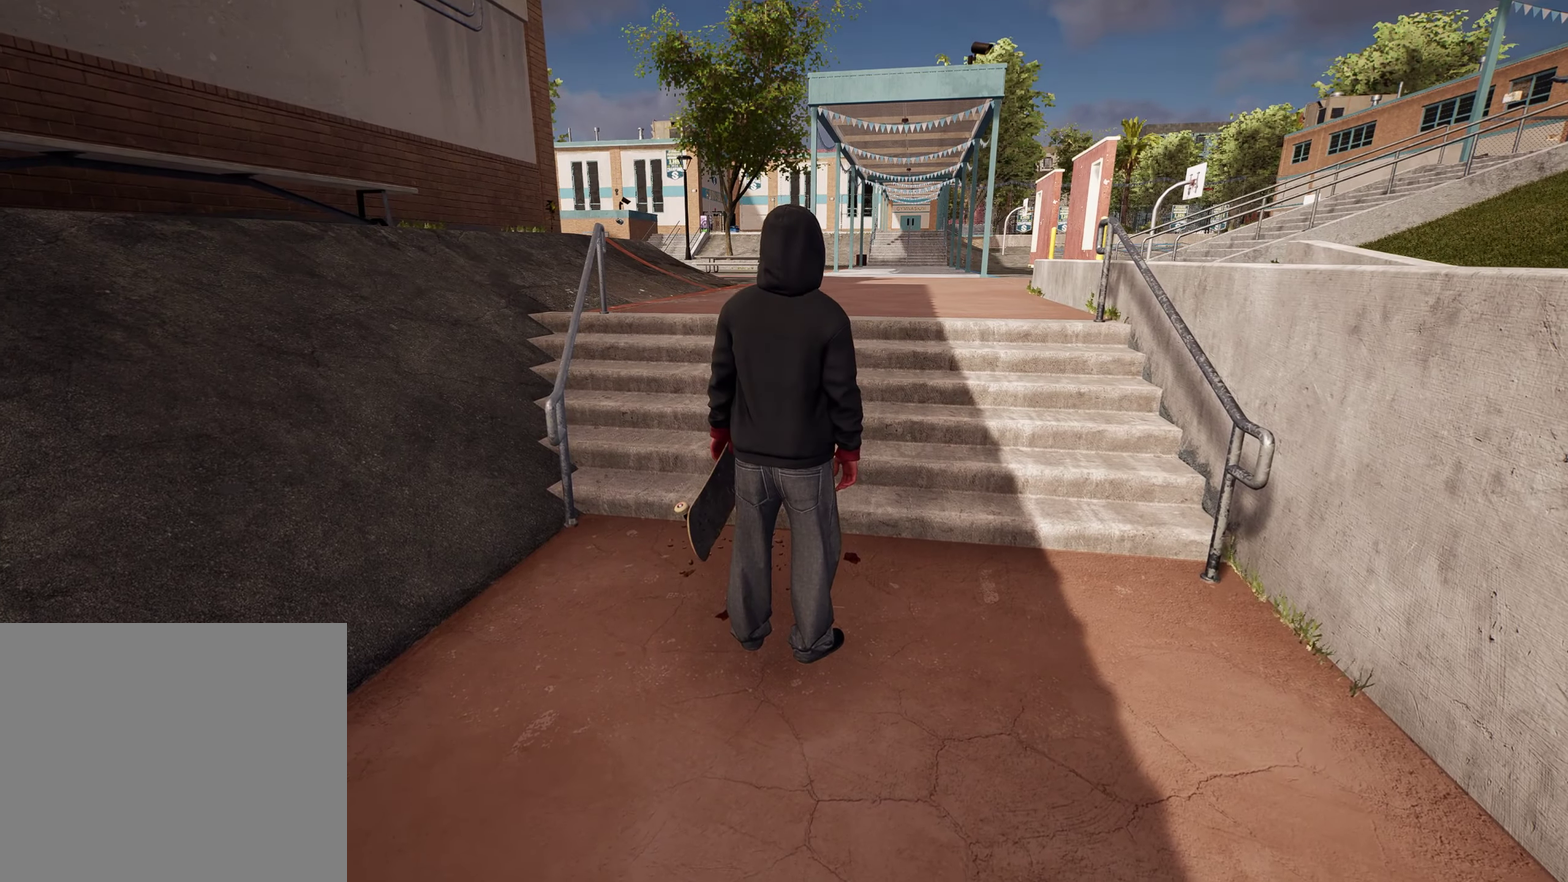
{"dt_ms": 600, "buttons": [], "left_stick": "center", "right_stick": "center", "events": []}
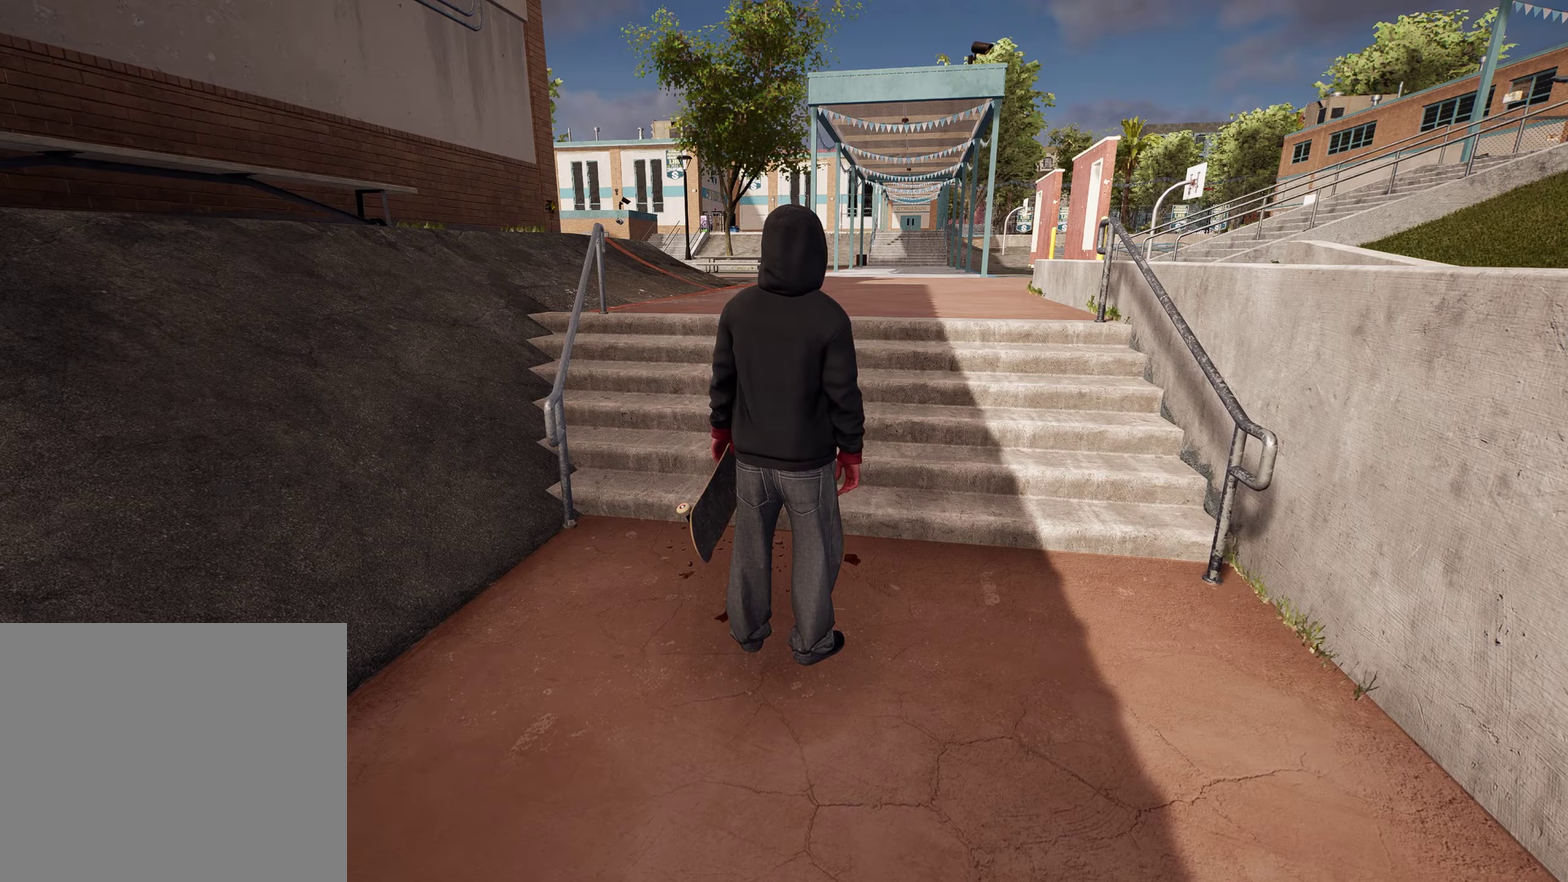
{"dt_ms": 400, "buttons": [], "left_stick": "up", "right_stick": "center", "events": [[100, "A", "down"], [116, "left_stick", "down"], [283, "A", "up"], [400, "left_stick", "up"]]}
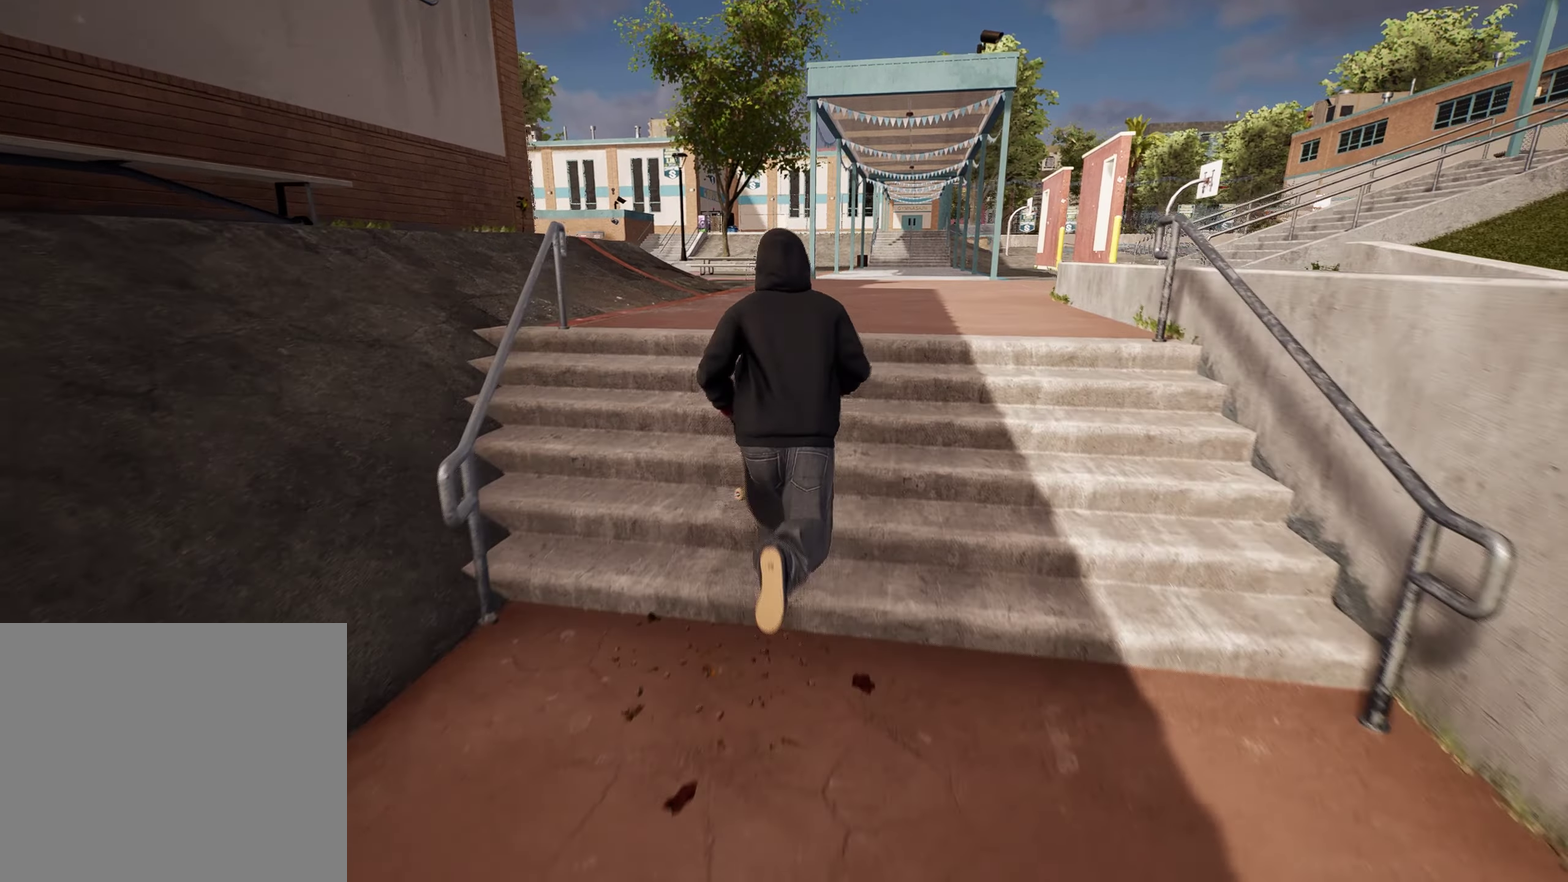
{"dt_ms": 300, "buttons": [], "left_stick": "up-right", "right_stick": "center", "events": [[50, "left_stick", "up-right"]]}
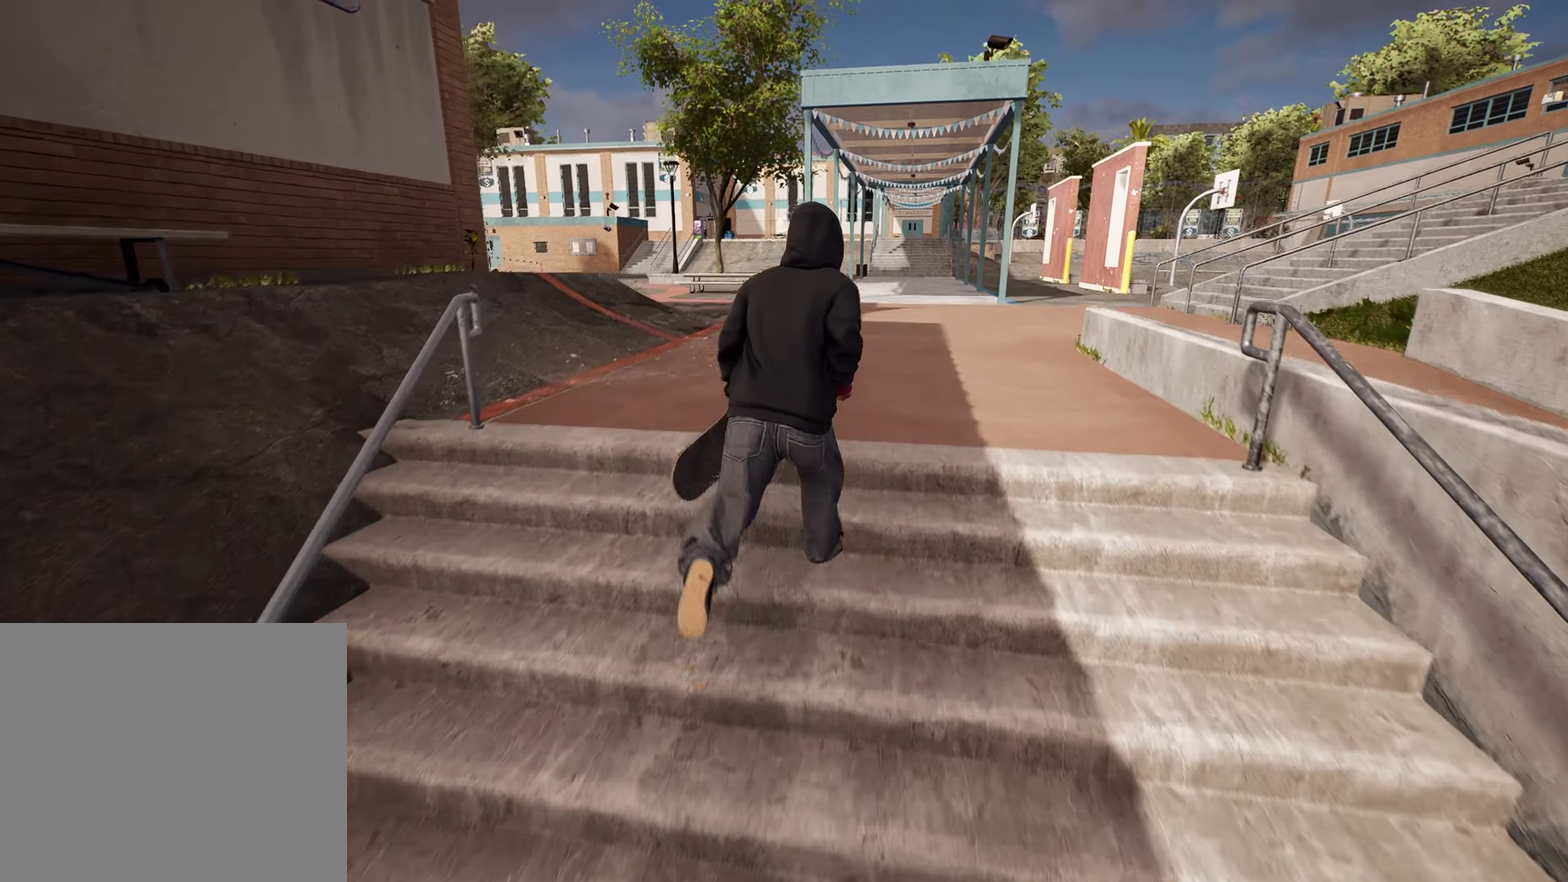
{"dt_ms": 800, "buttons": [], "left_stick": "up-right", "right_stick": "center", "events": [[433, "left_stick", "down"], [566, "A", "down"], [650, "left_stick", "up-right"], [700, "A", "up"]]}
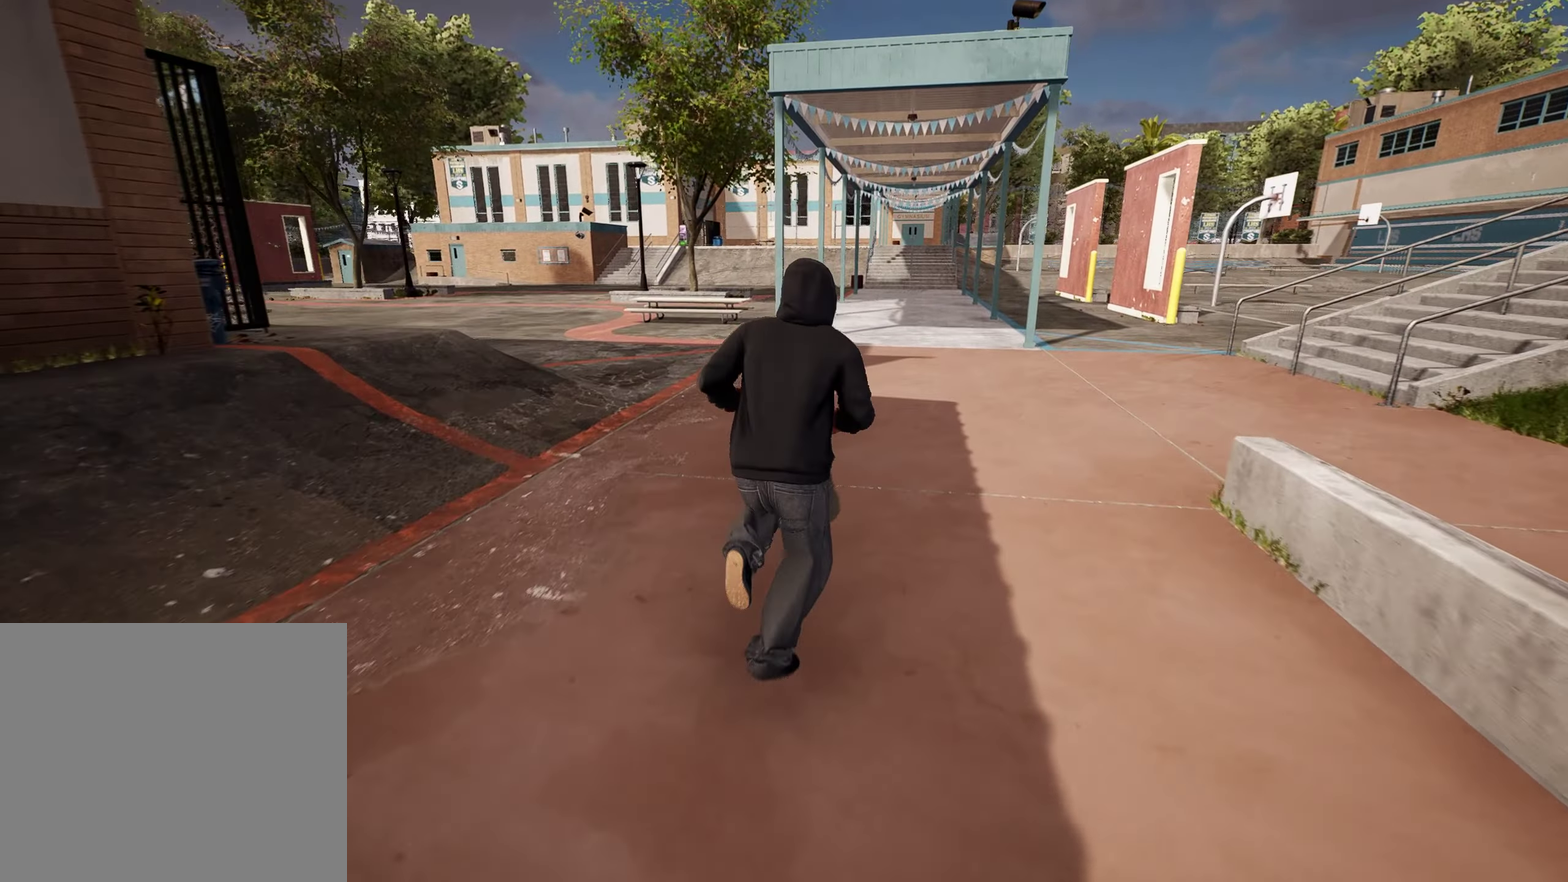
{"dt_ms": 400, "buttons": [], "left_stick": "up-right", "right_stick": "center", "events": [[166, "left_stick", "down"], [216, "A", "down"], [316, "left_stick", "up-right"], [333, "A", "up"]]}
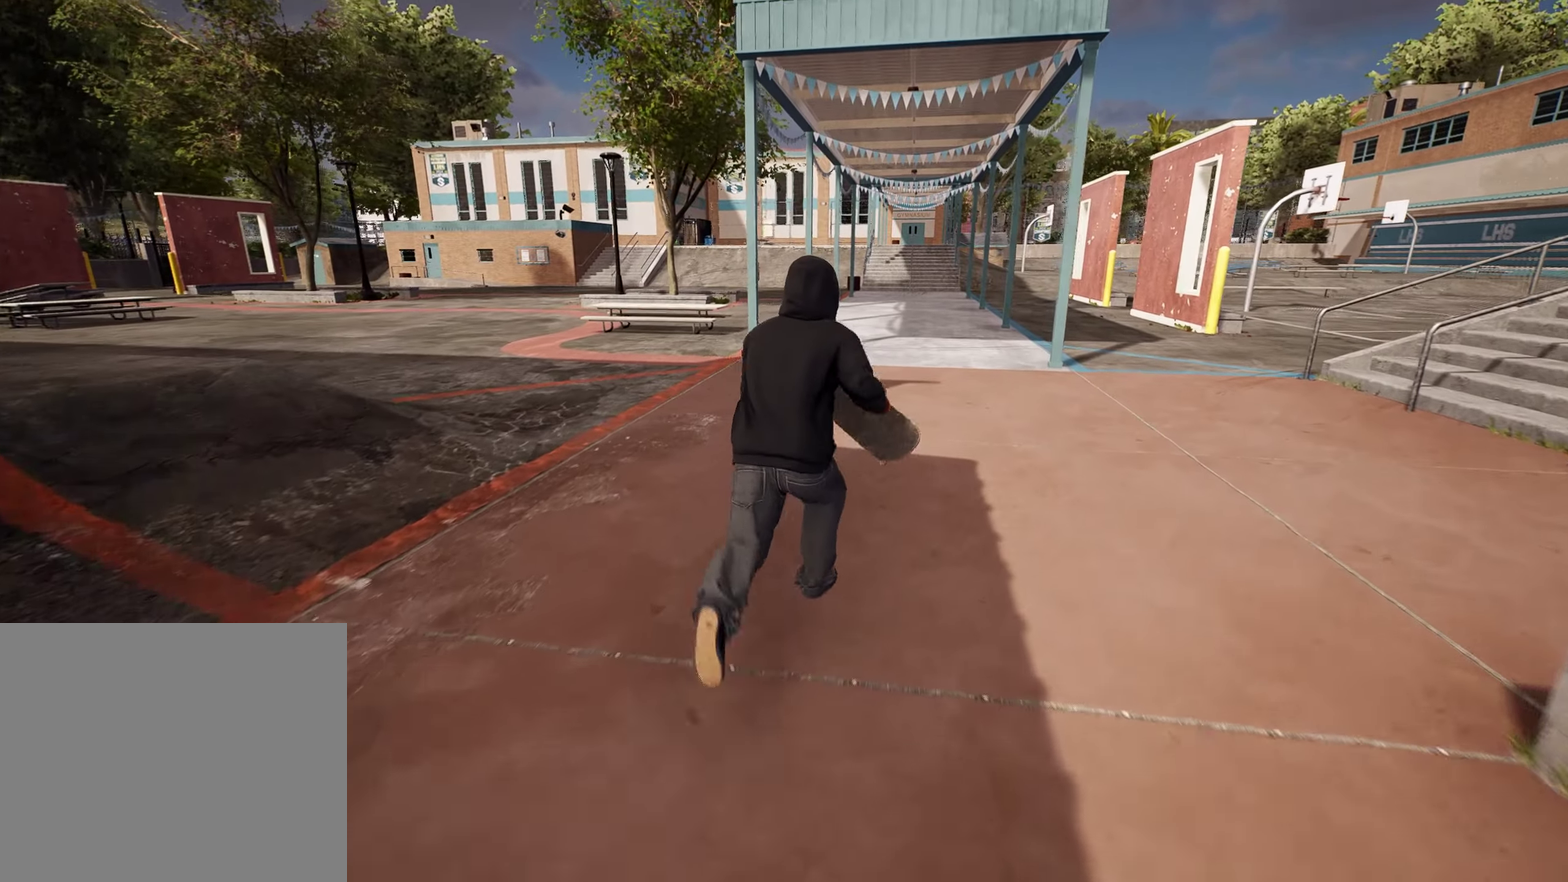
{"dt_ms": 400, "buttons": [], "left_stick": "up", "right_stick": "right"}